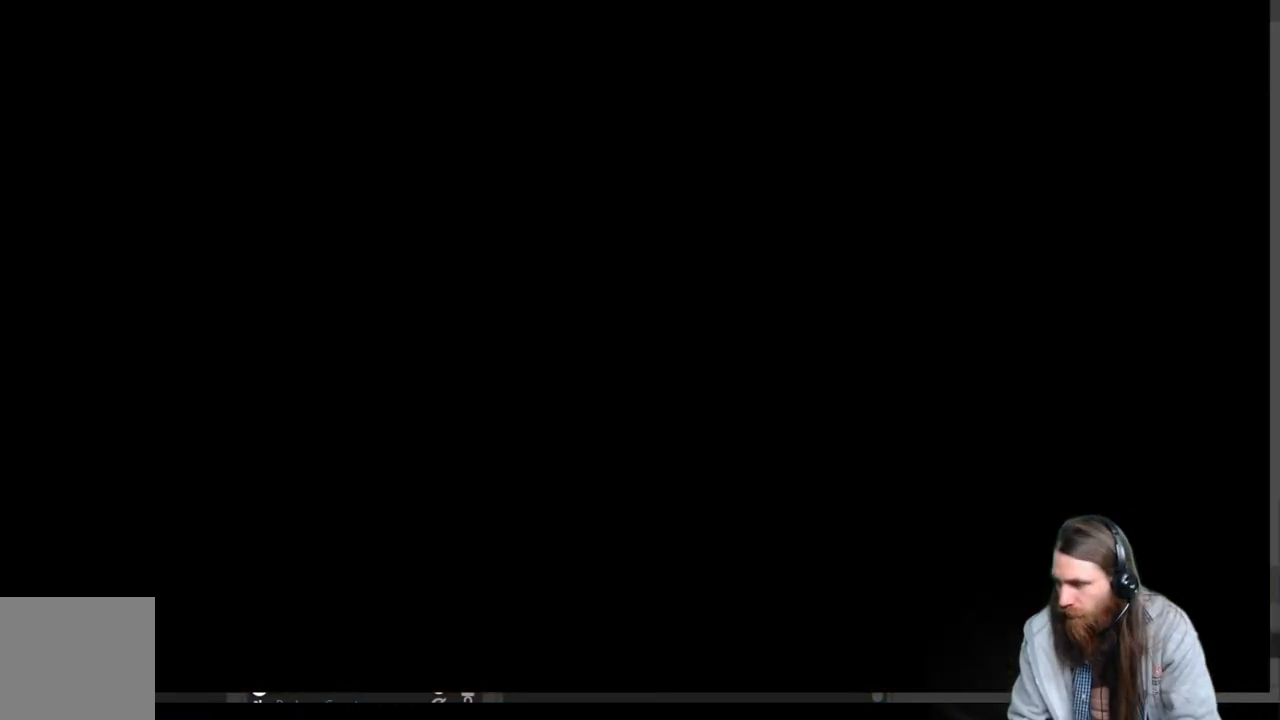
Gameplay with a controller (Xbox layout); each line is a JSON object with the inputs held at the frame after it. "events" lists button and stick changes between this image and that frame as [ms after this image, input, new state], when the widget could be followed in between.
{"buttons": [], "left_stick": "center", "right_stick": "center", "events": []}
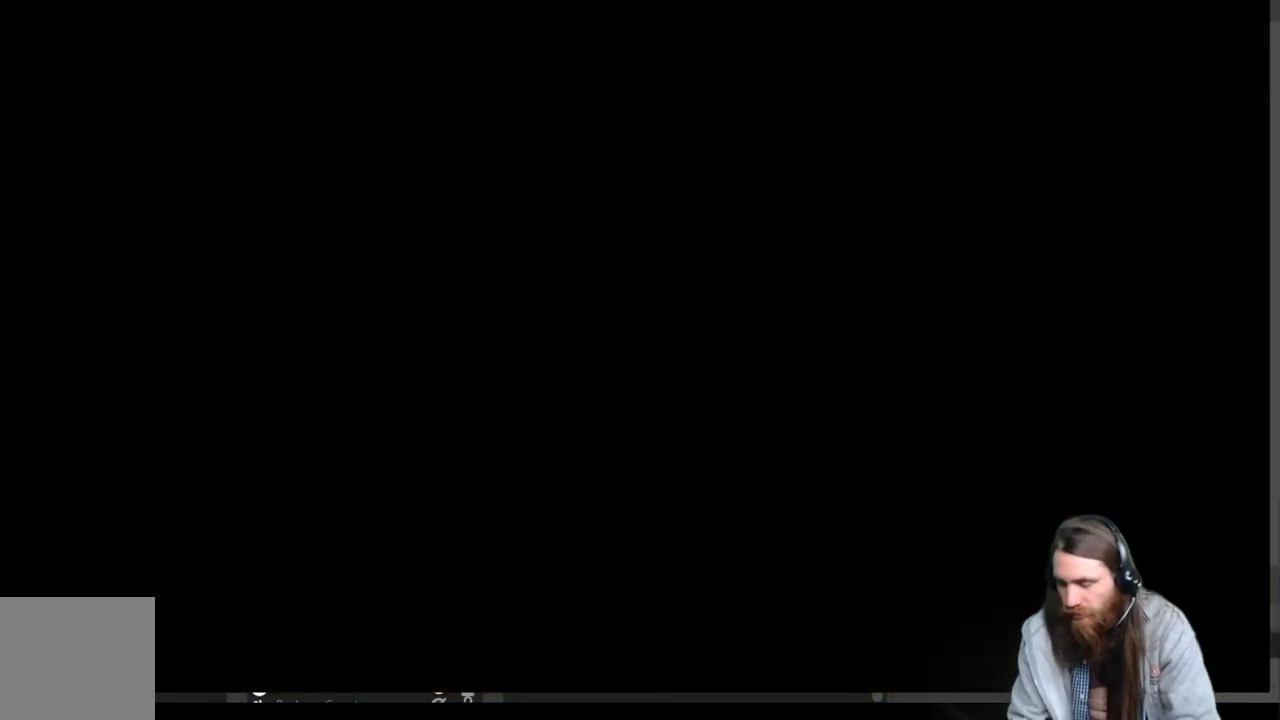
{"buttons": [], "left_stick": "center", "right_stick": "center", "events": []}
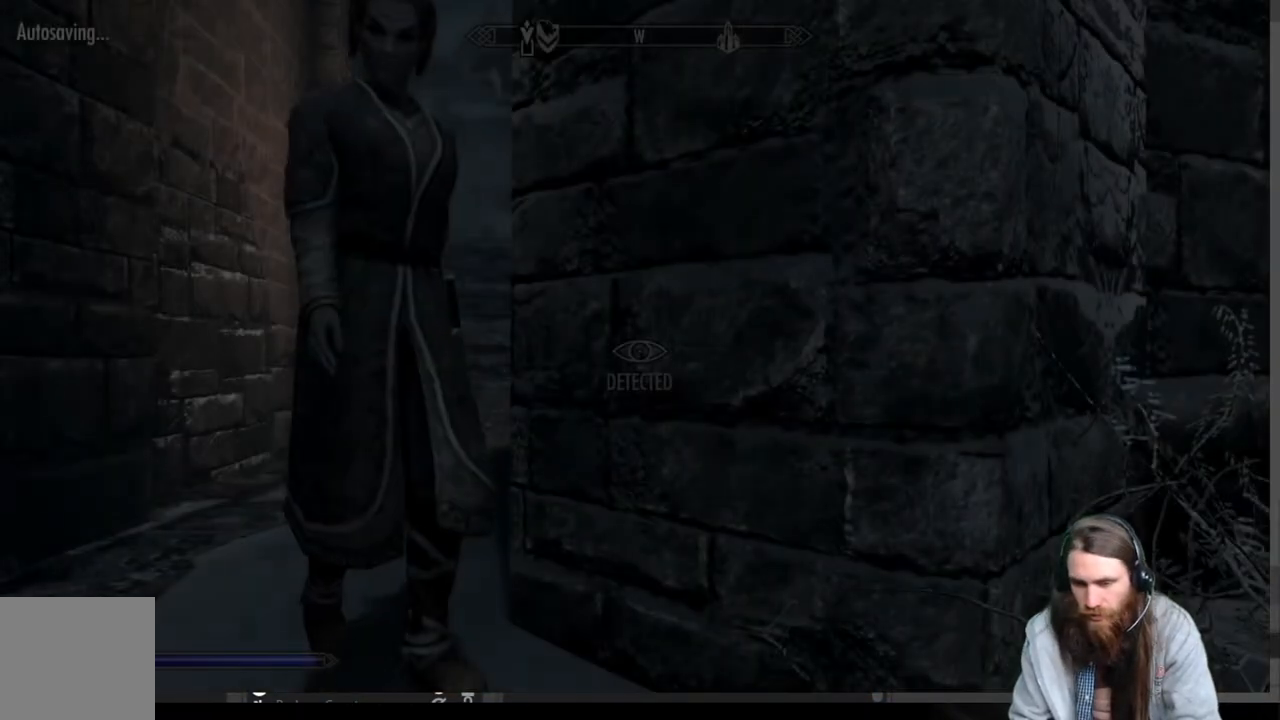
{"buttons": [], "left_stick": "center", "right_stick": "center", "events": []}
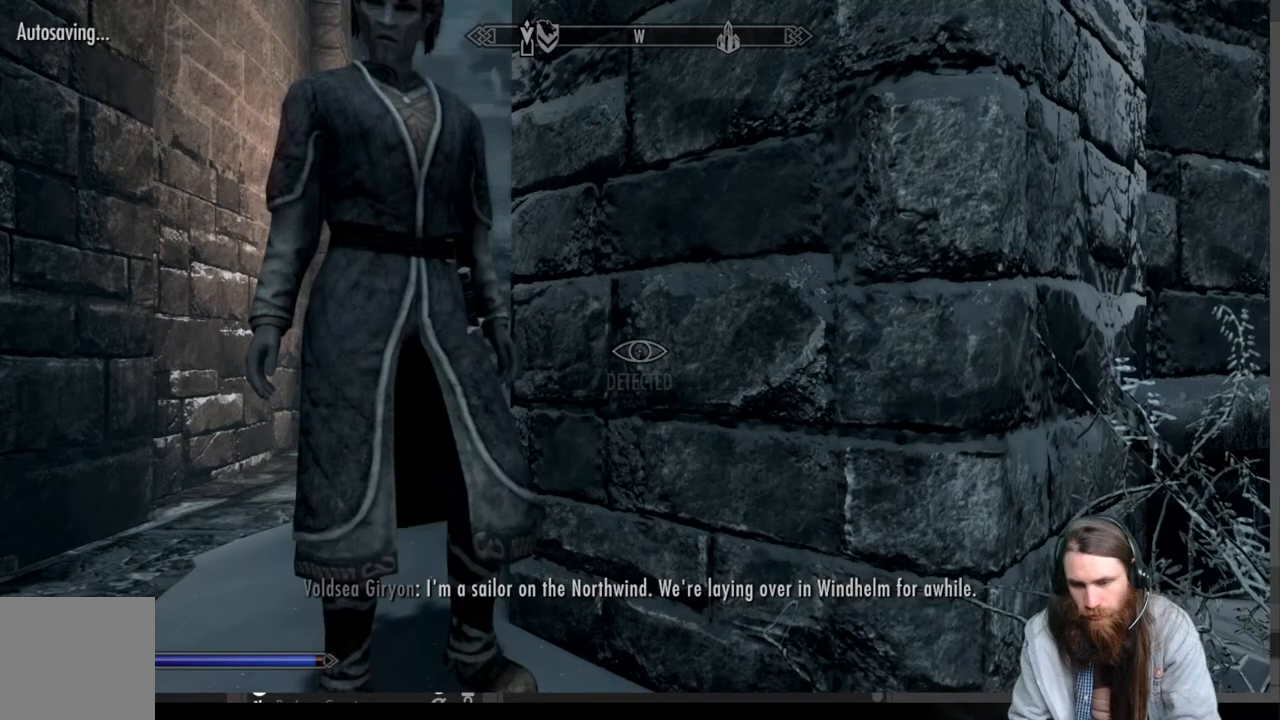
{"buttons": [], "left_stick": "center", "right_stick": "center", "events": [[217, "L3", "down"], [383, "L3", "up"]]}
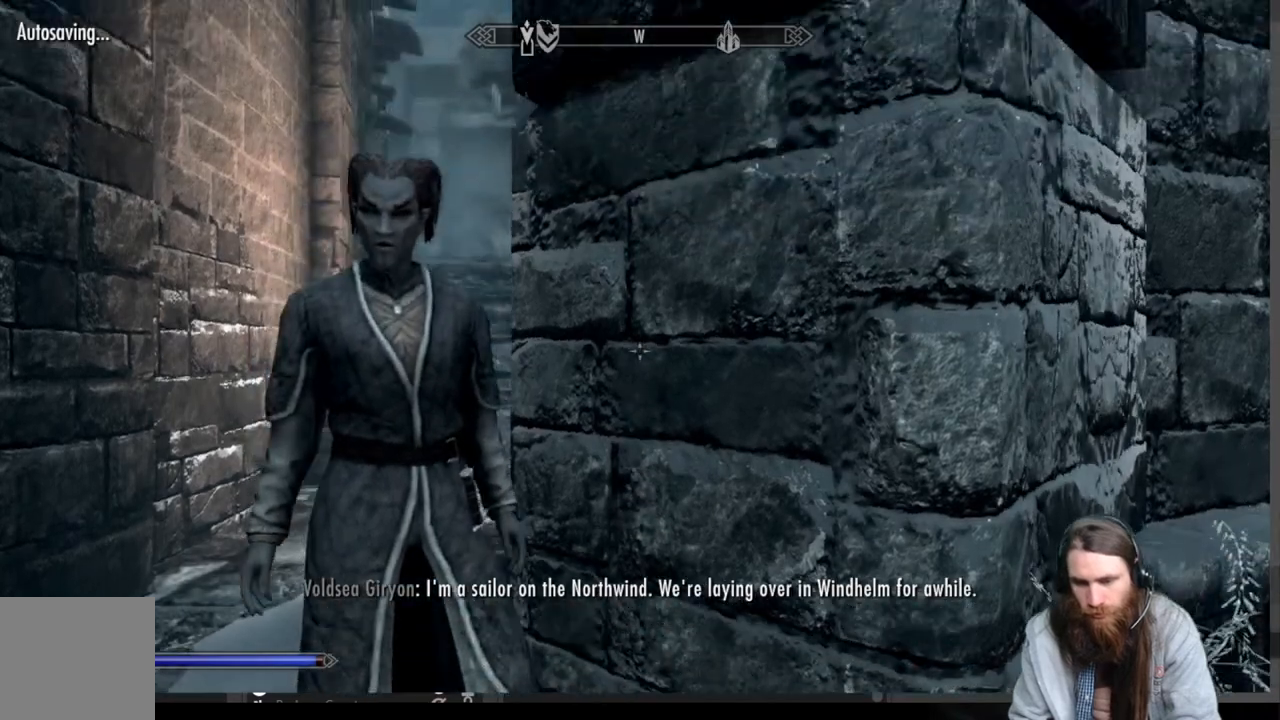
{"buttons": [], "left_stick": "center", "right_stick": "center", "events": [[150, "left_stick", "up-left"], [150, "right_stick", "down"], [283, "right_stick", "center"], [367, "left_stick", "center"]]}
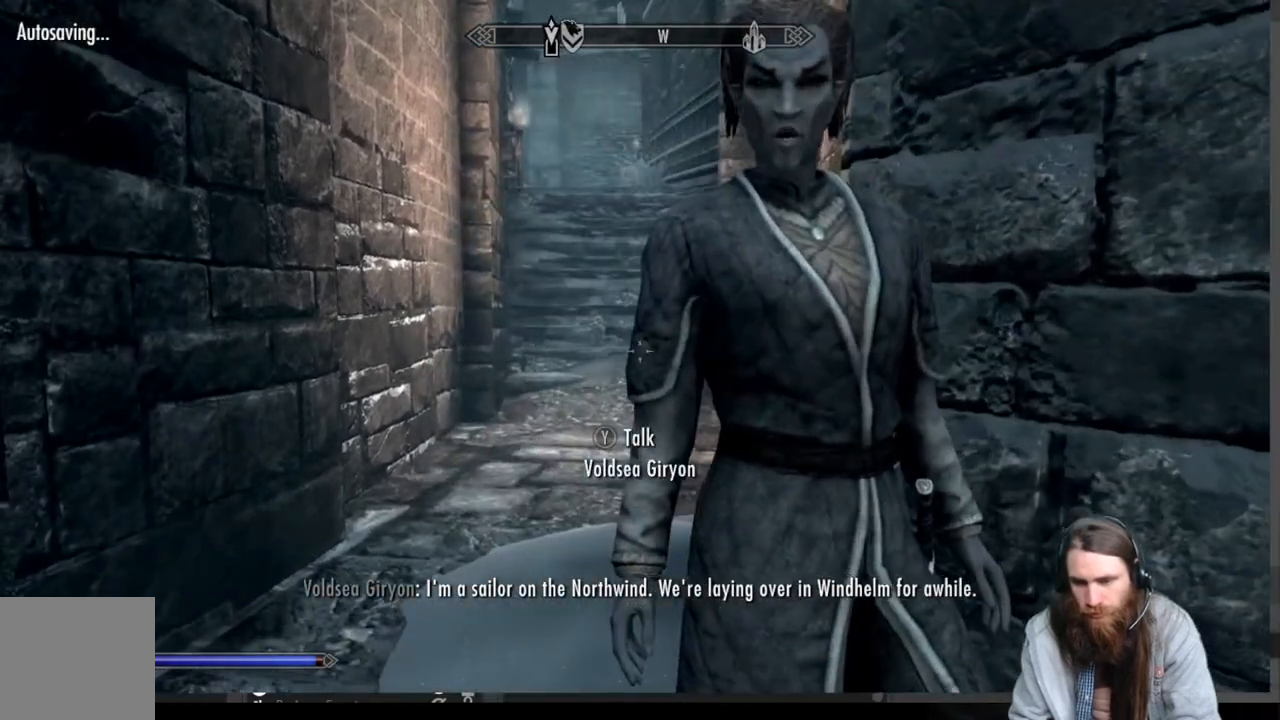
{"buttons": [], "left_stick": "down-right", "right_stick": "center", "events": [[50, "Y", "down"], [217, "Y", "up"], [400, "left_stick", "down-right"]]}
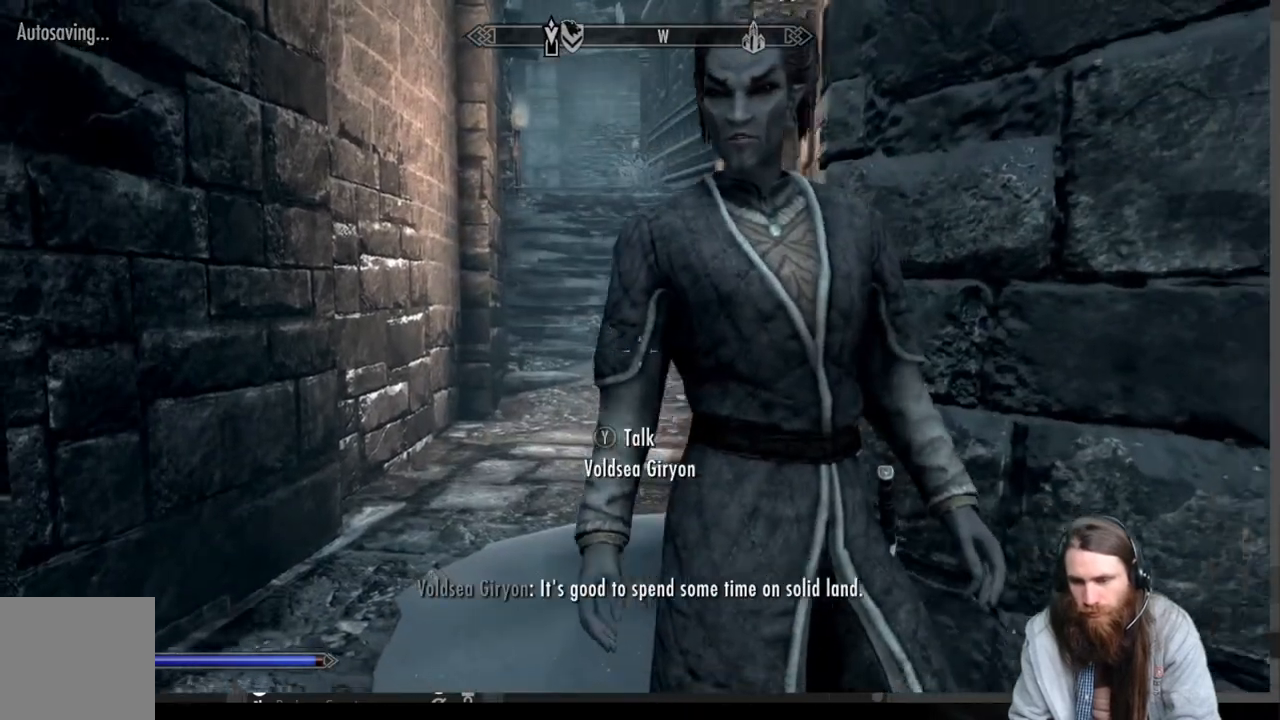
{"buttons": ["START"], "left_stick": "center", "right_stick": "center", "events": [[83, "right_stick", "right"], [333, "left_stick", "center"], [400, "right_stick", "center"], [483, "START", "down"]]}
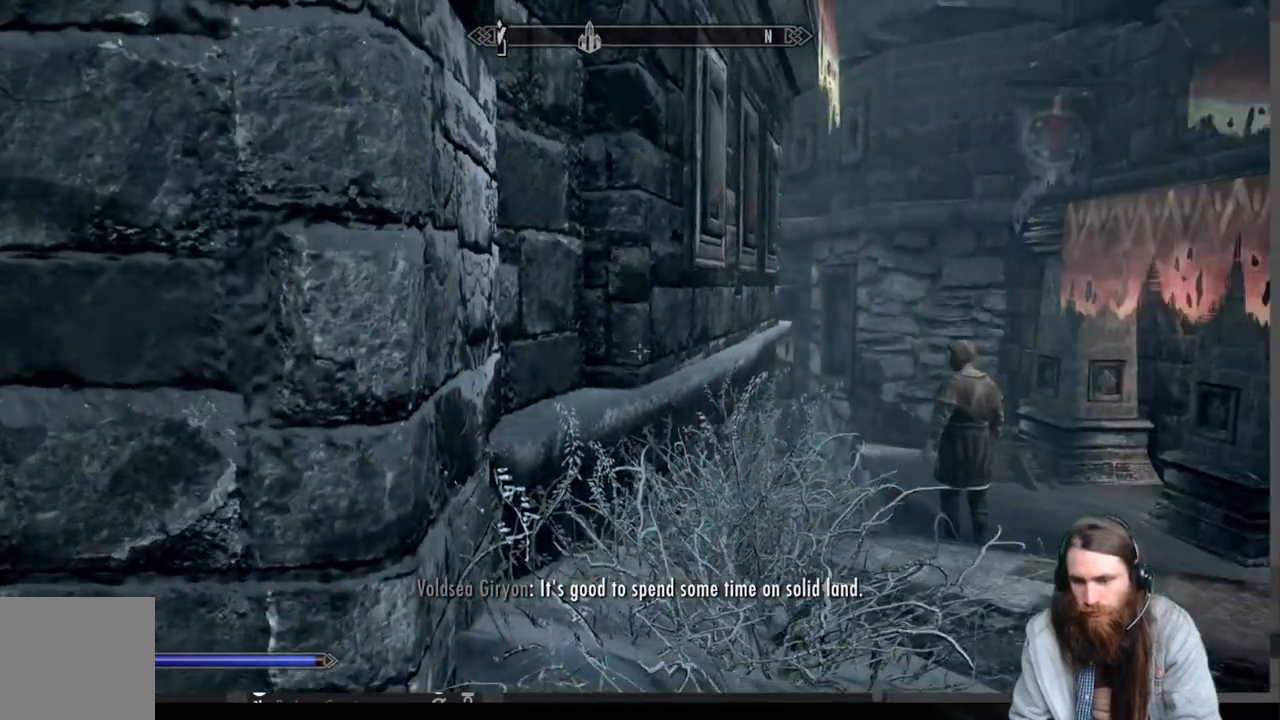
{"buttons": [], "left_stick": "center", "right_stick": "center", "events": [[117, "START", "up"]]}
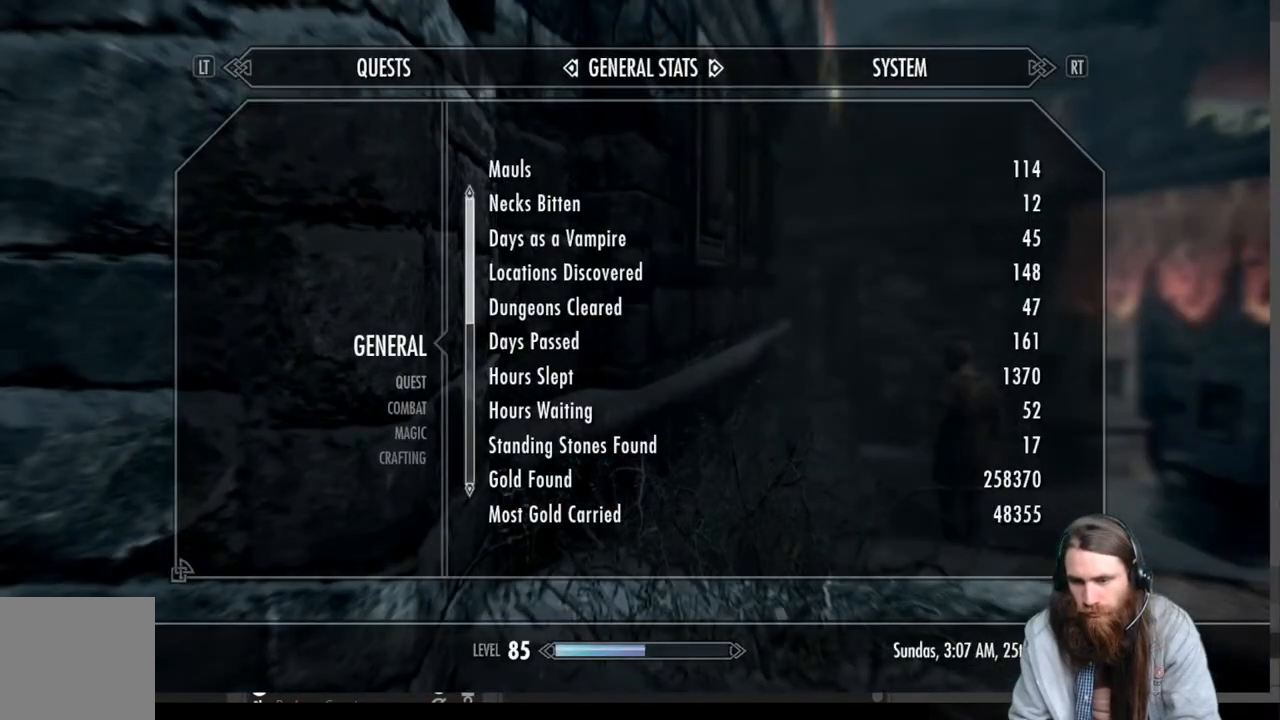
{"buttons": [], "left_stick": "center", "right_stick": "center", "events": []}
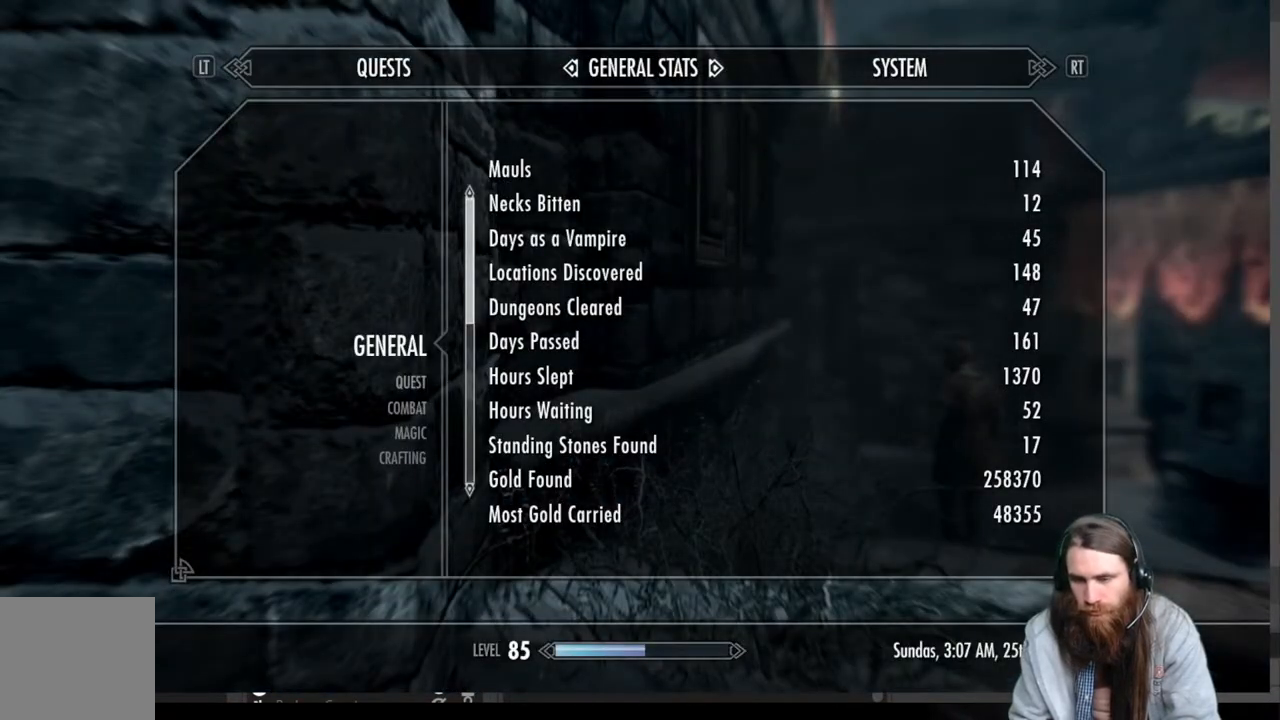
{"buttons": [], "left_stick": "center", "right_stick": "center", "events": [[83, "R2", "down"], [250, "R2", "up"]]}
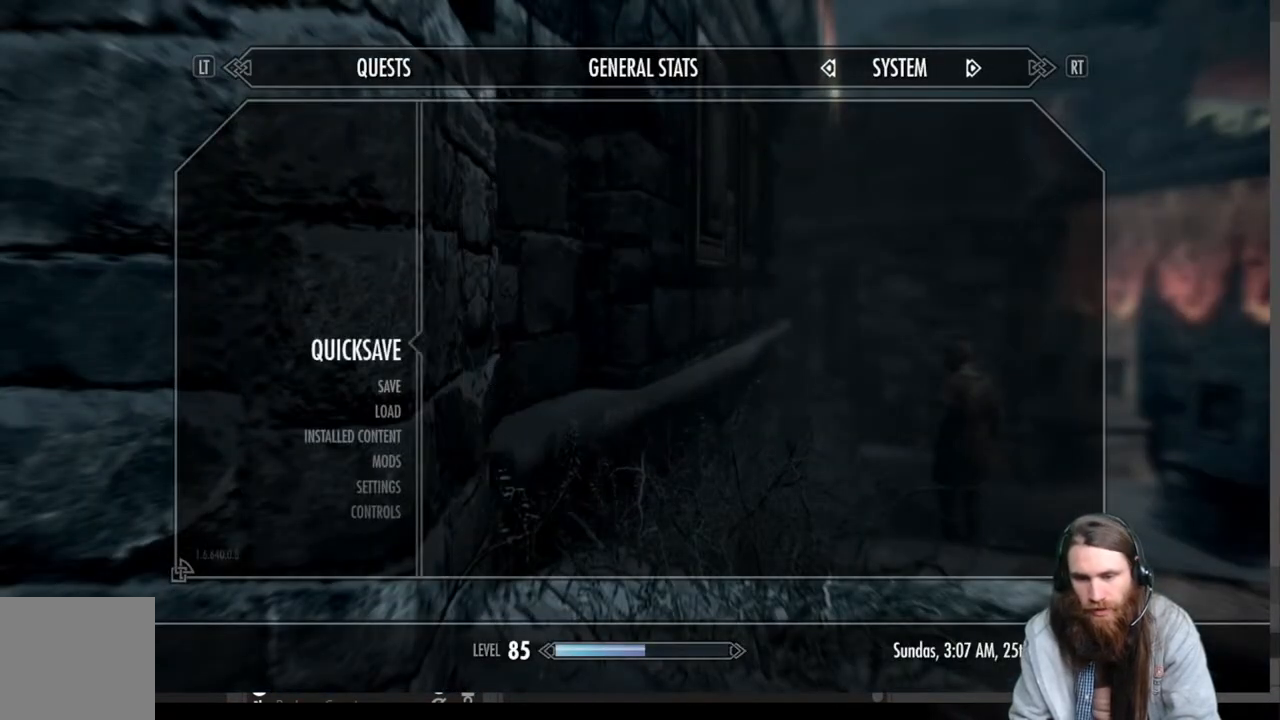
{"buttons": [], "left_stick": "up-left", "right_stick": "left", "events": [[117, "A", "down"], [200, "A", "up"], [300, "left_stick", "up-left"], [333, "right_stick", "left"]]}
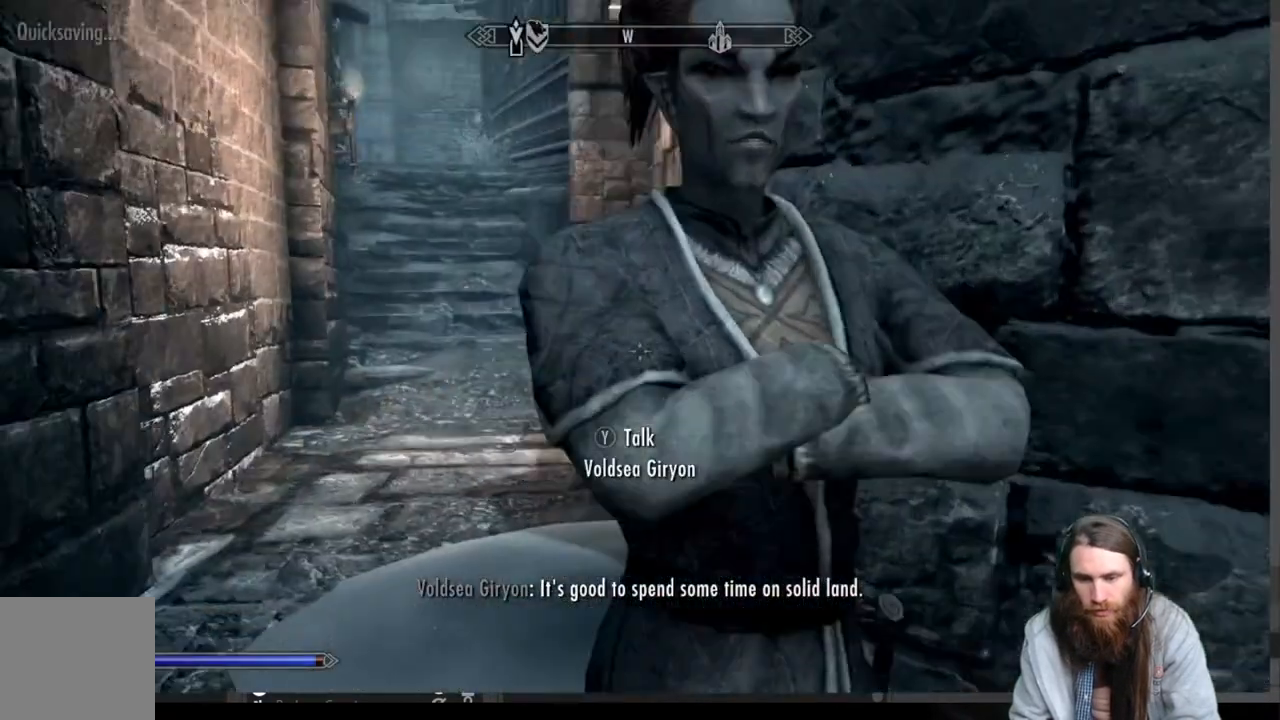
{"buttons": [], "left_stick": "up", "right_stick": "down-right", "events": [[117, "left_stick", "up"], [150, "right_stick", "center"], [450, "right_stick", "down-right"]]}
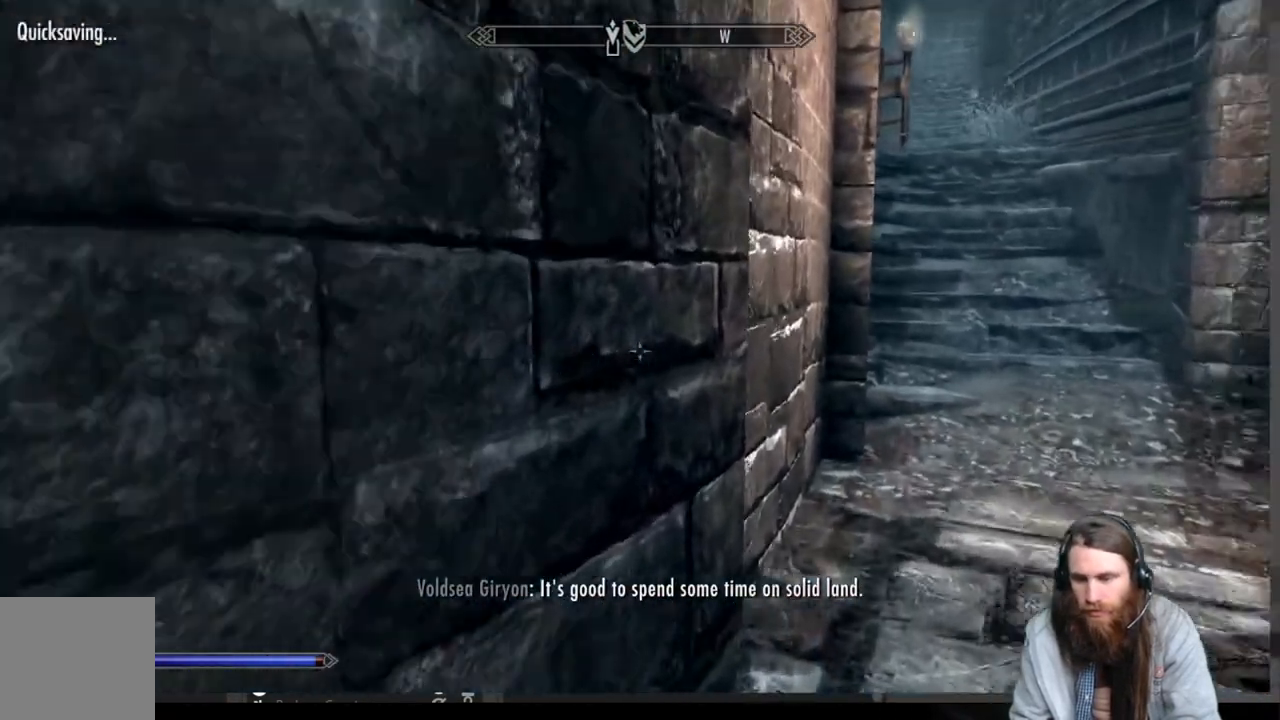
{"buttons": [], "left_stick": "up", "right_stick": "center", "events": [[50, "right_stick", "center"], [250, "right_stick", "up-right"], [317, "right_stick", "center"]]}
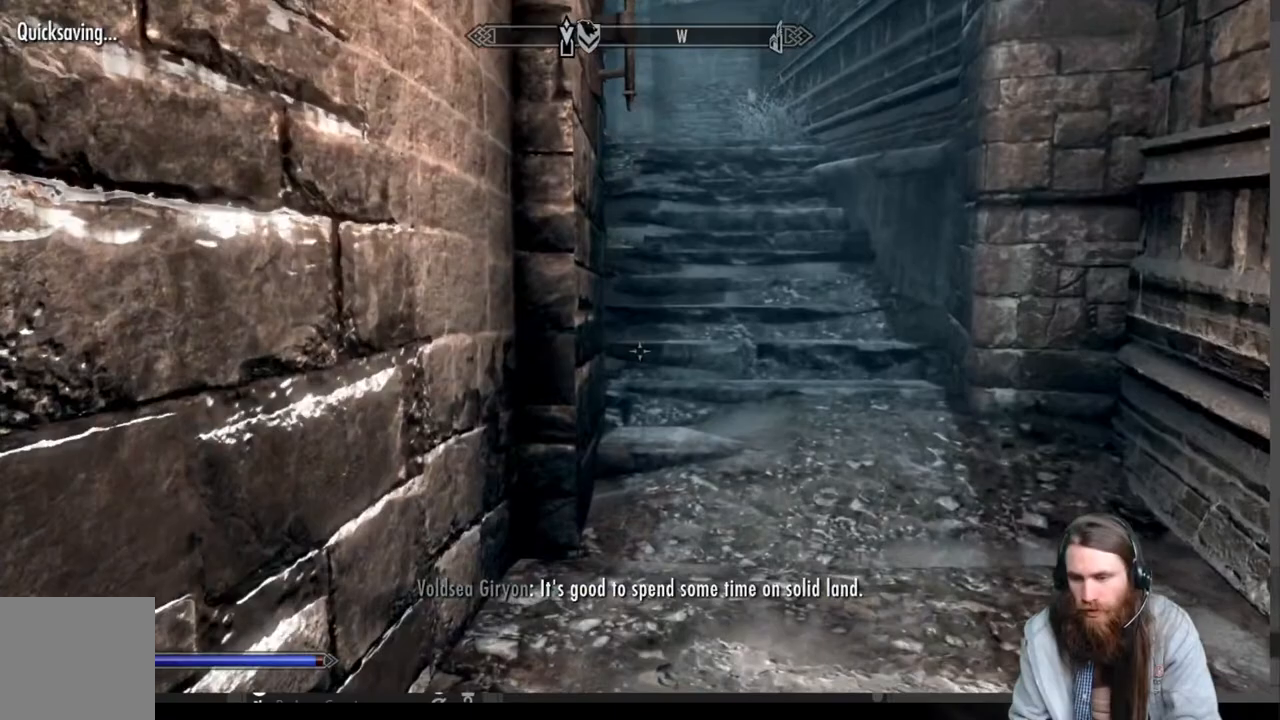
{"buttons": [], "left_stick": "up", "right_stick": "center", "events": [[33, "A", "down"], [183, "A", "up"]]}
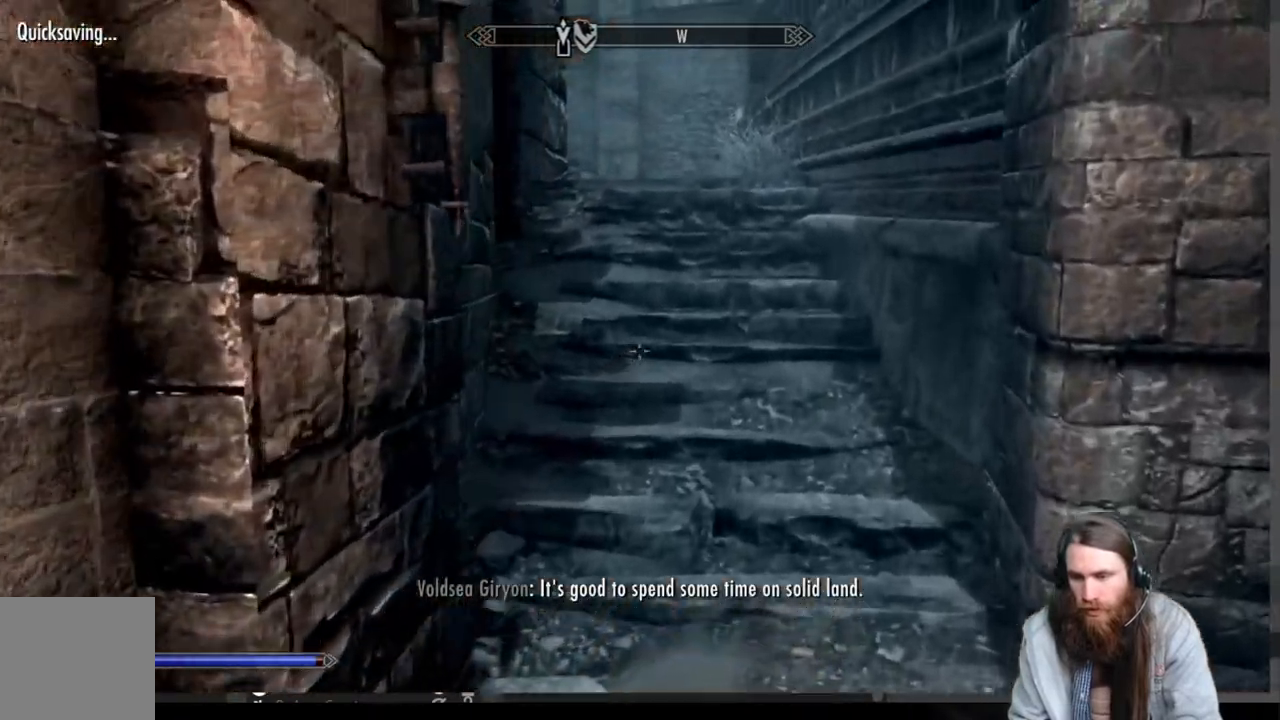
{"buttons": [], "left_stick": "up", "right_stick": "center", "events": []}
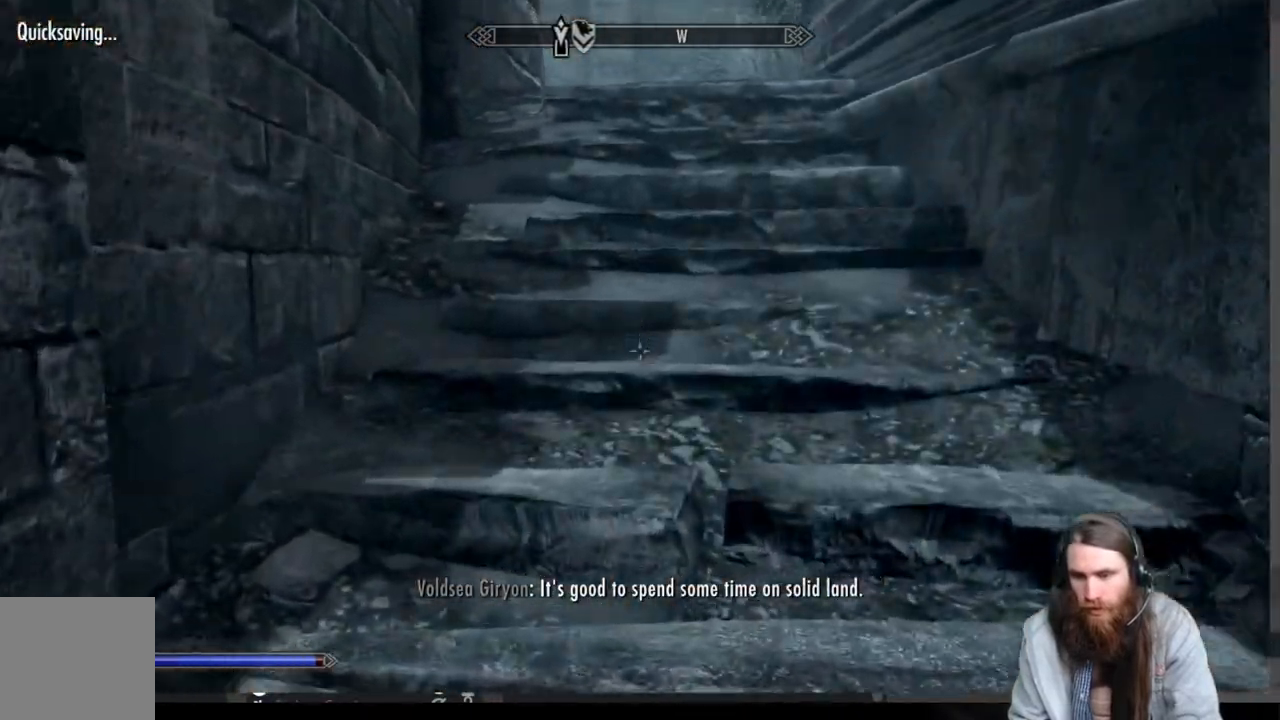
{"buttons": [], "left_stick": "up", "right_stick": "center", "events": [[67, "A", "down"], [267, "A", "up"]]}
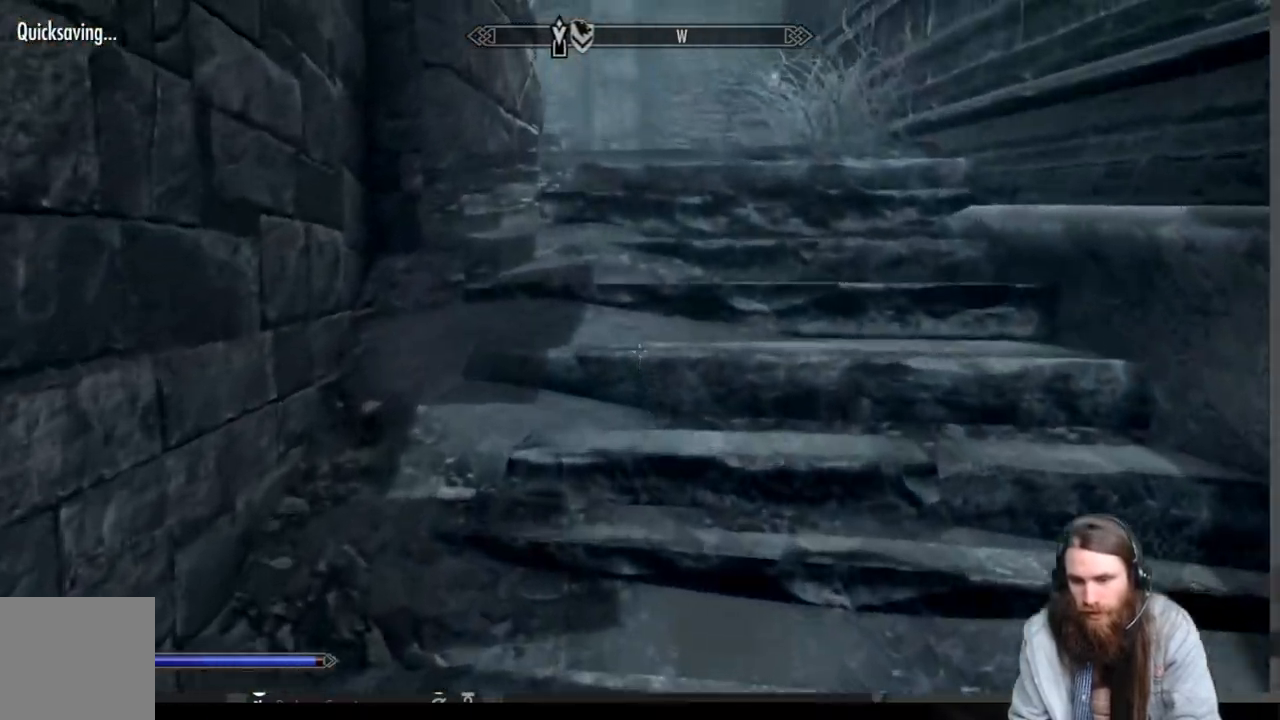
{"buttons": ["A"], "left_stick": "up", "right_stick": "center", "events": [[317, "A", "down"], [400, "A", "up"], [483, "A", "down"]]}
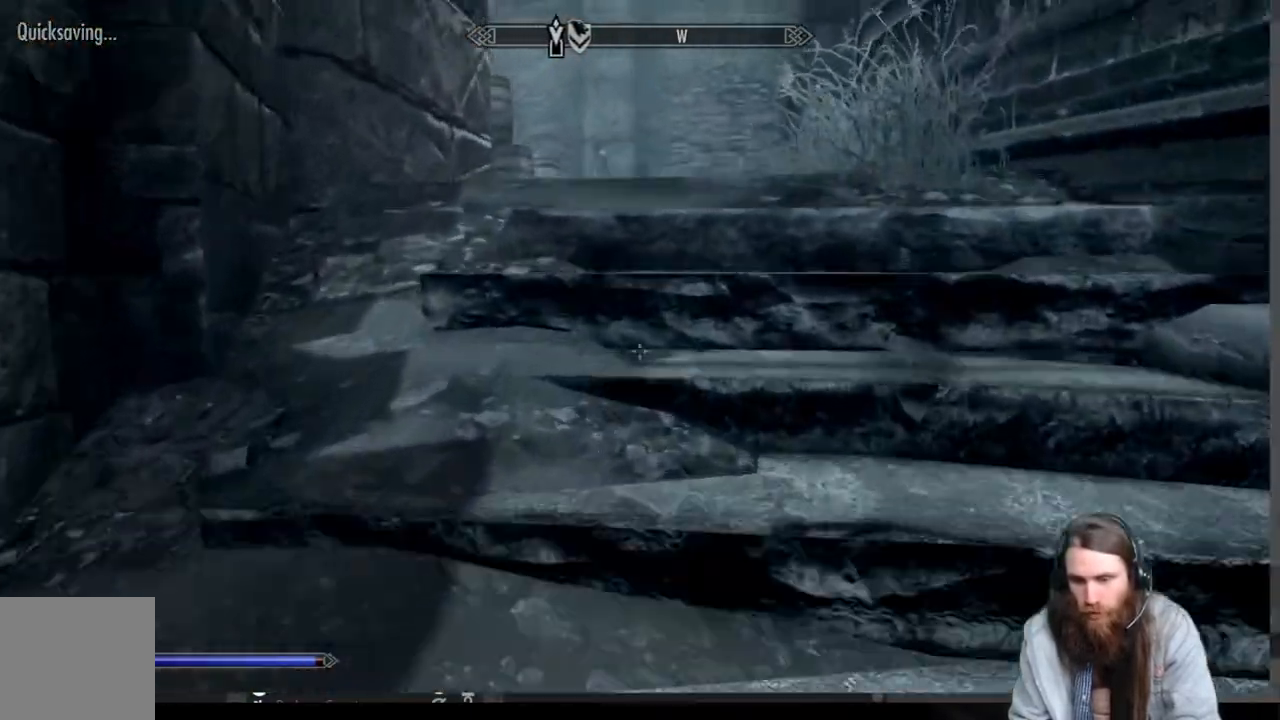
{"buttons": ["A"], "left_stick": "up", "right_stick": "center", "events": [[217, "A", "up"], [300, "A", "down"], [383, "A", "up"], [467, "A", "down"]]}
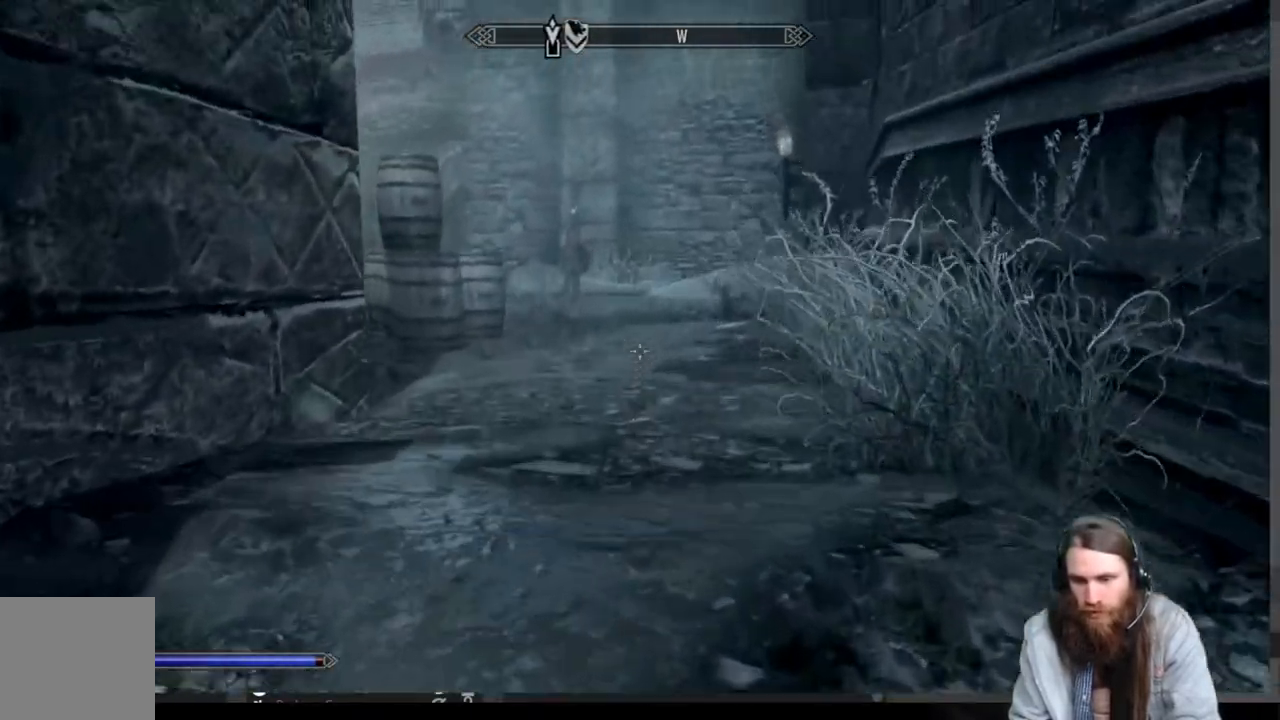
{"buttons": [], "left_stick": "up", "right_stick": "center", "events": [[33, "A", "up"]]}
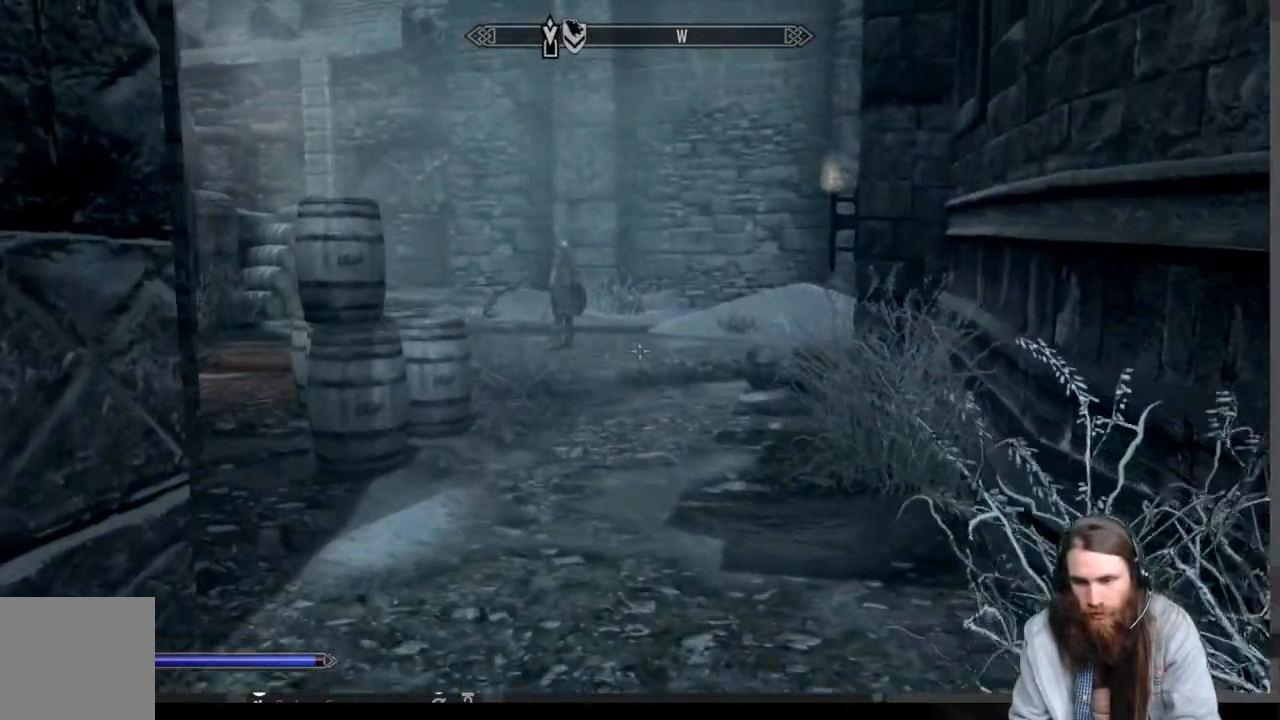
{"buttons": [], "left_stick": "up", "right_stick": "center", "events": [[117, "right_stick", "up-left"], [317, "right_stick", "center"]]}
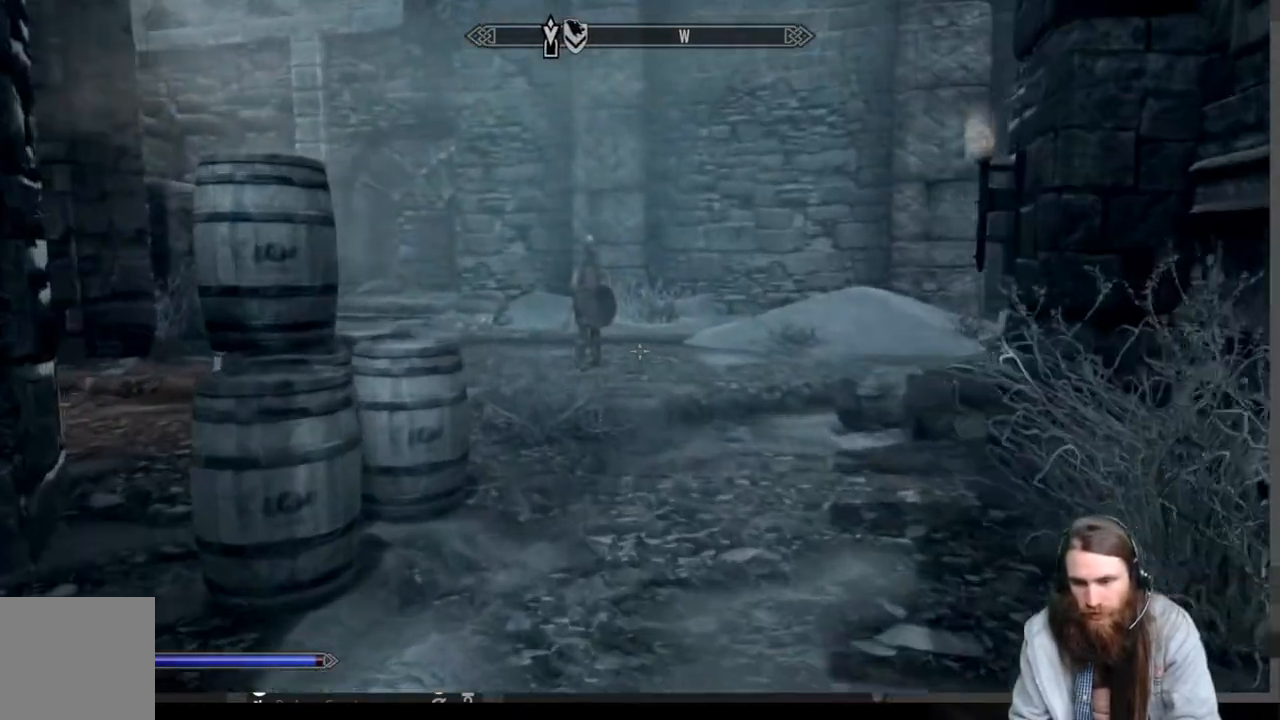
{"buttons": [], "left_stick": "up", "right_stick": "center", "events": [[33, "right_stick", "up-left"], [133, "right_stick", "center"]]}
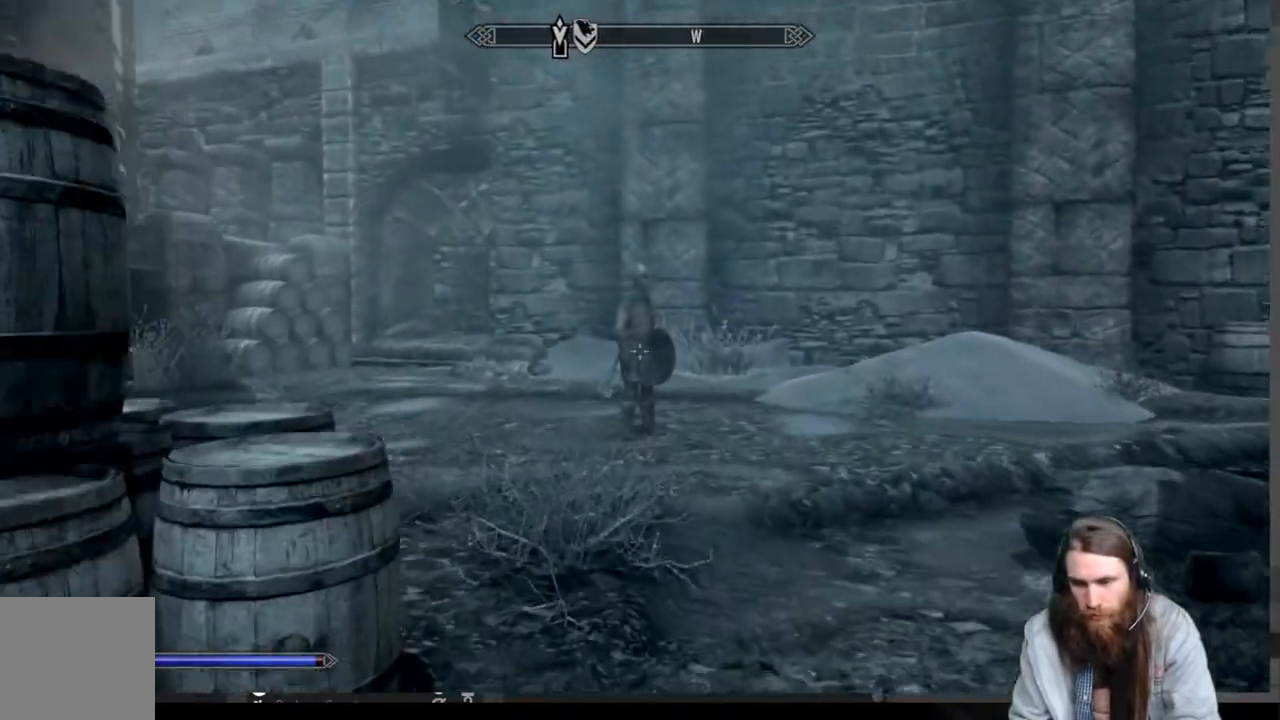
{"buttons": [], "left_stick": "up", "right_stick": "center", "events": [[150, "right_stick", "up"], [317, "right_stick", "center"]]}
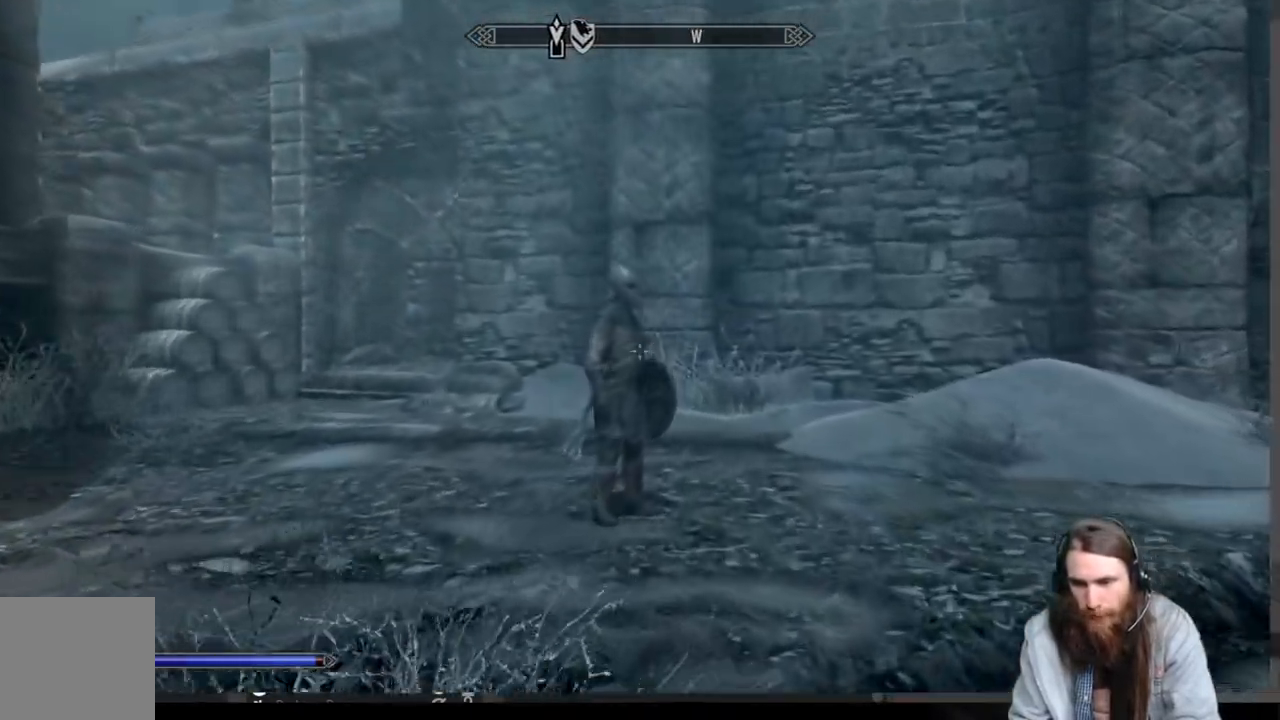
{"buttons": [], "left_stick": "up", "right_stick": "center", "events": []}
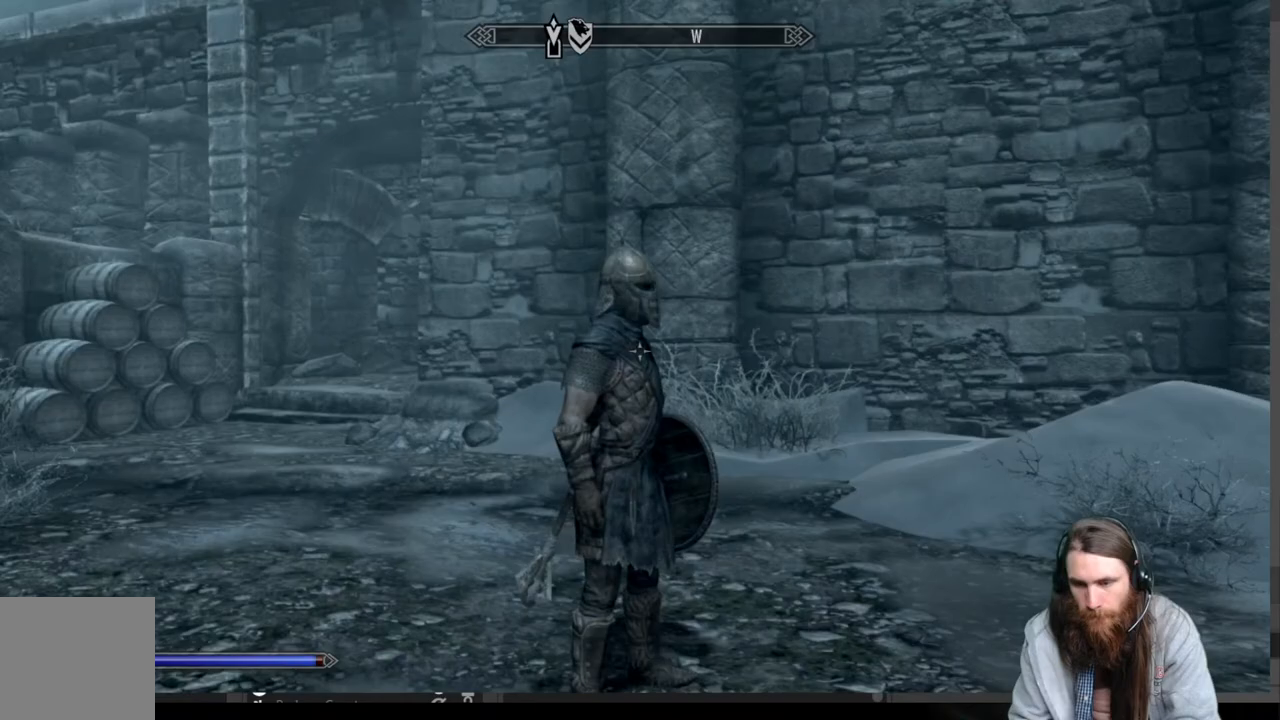
{"buttons": [], "left_stick": "center", "right_stick": "center", "events": [[183, "Y", "down"], [217, "left_stick", "center"], [300, "Y", "up"]]}
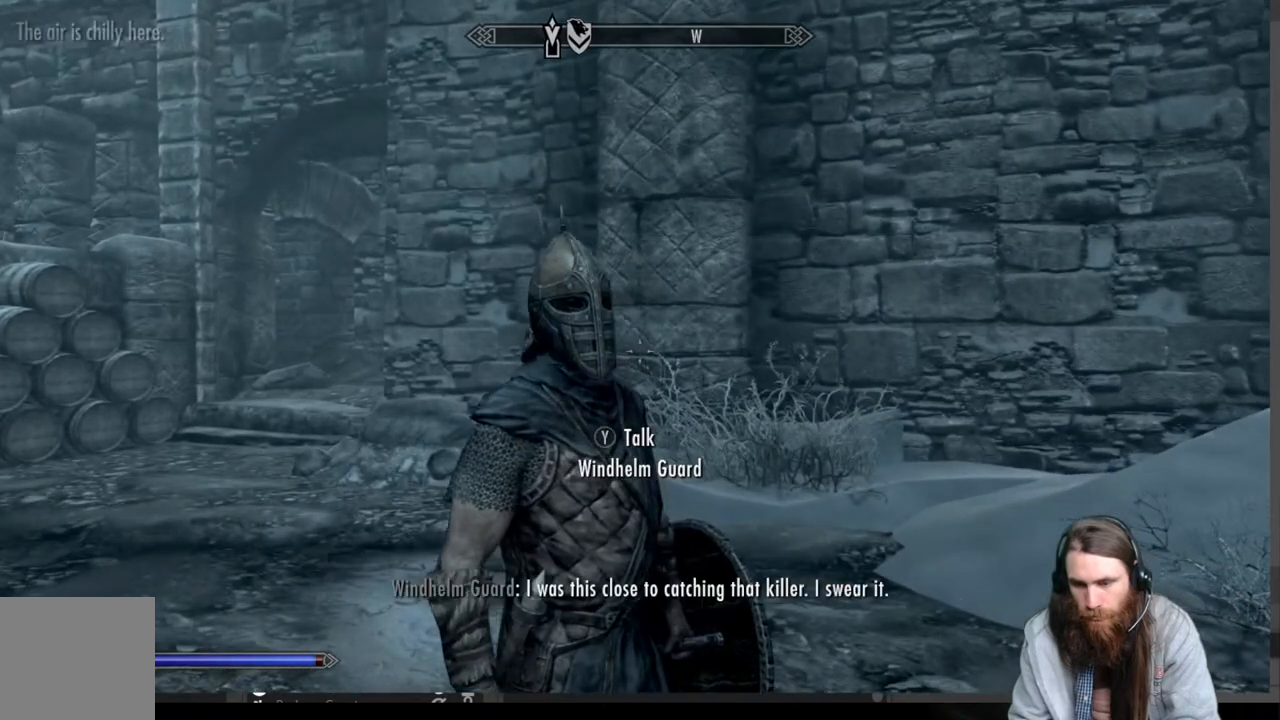
{"buttons": [], "left_stick": "center", "right_stick": "left", "events": [[200, "right_stick", "left"]]}
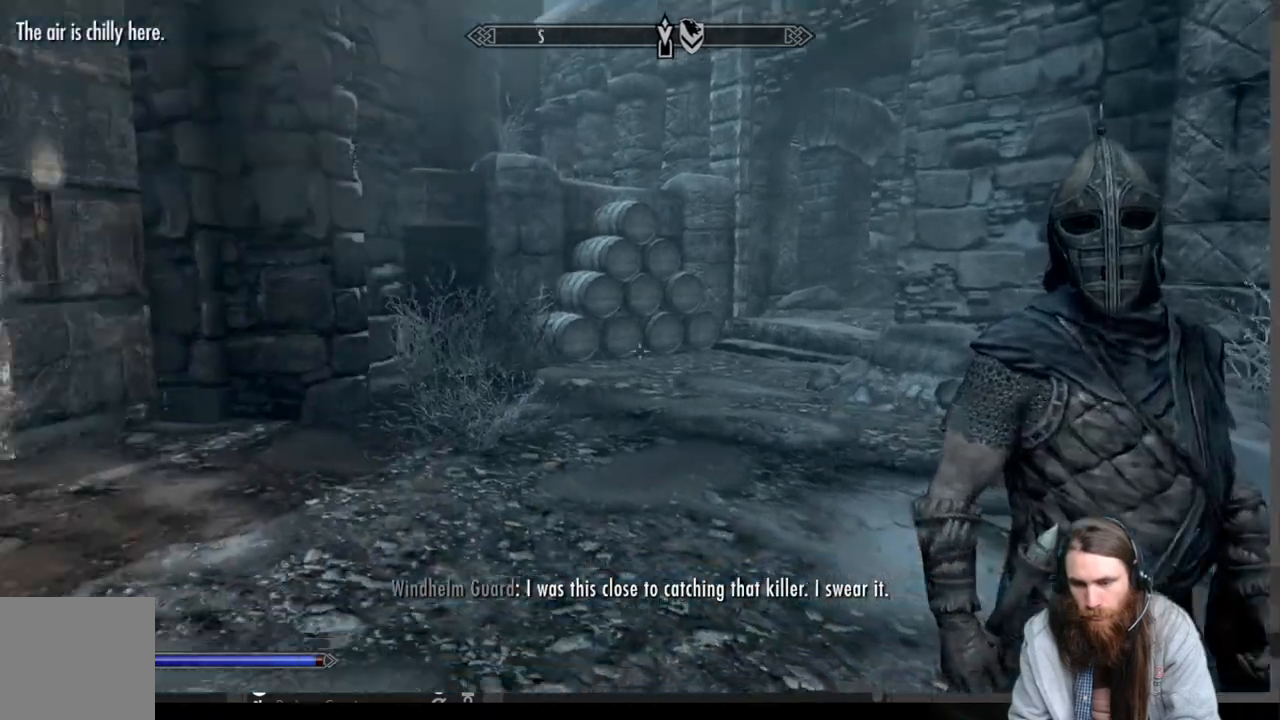
{"buttons": [], "left_stick": "center", "right_stick": "center", "events": [[150, "right_stick", "center"]]}
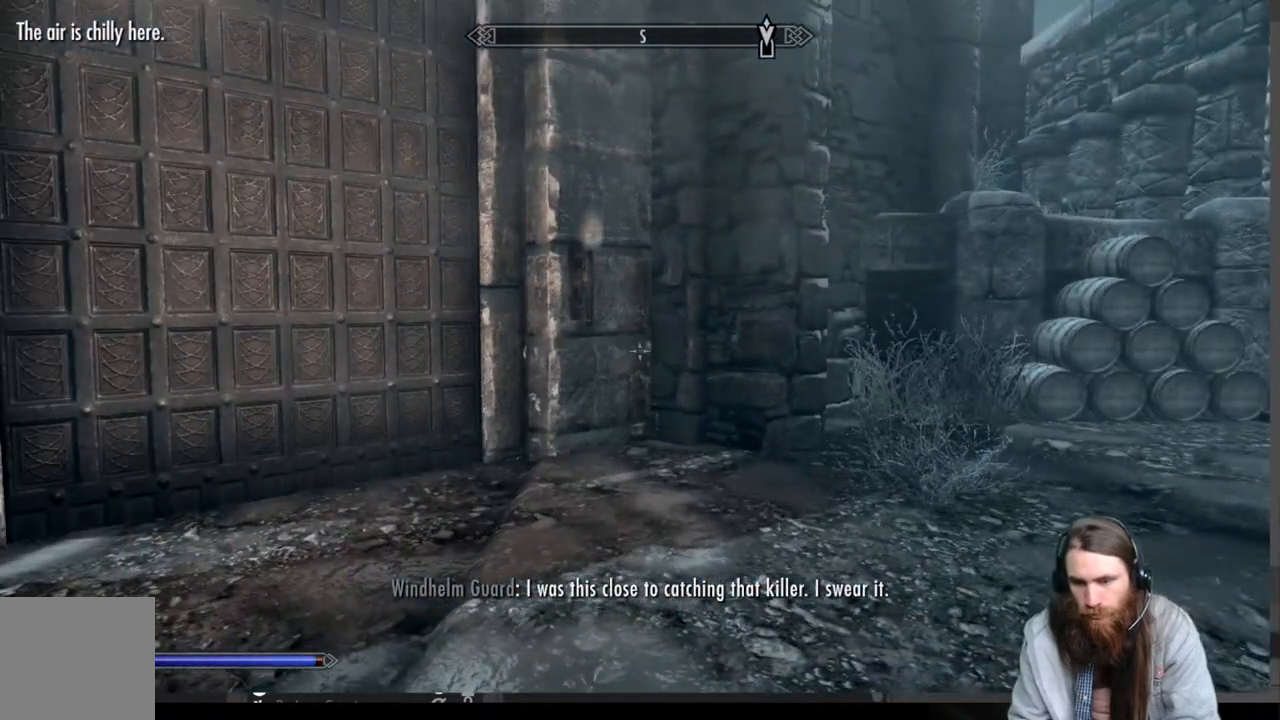
{"buttons": [], "left_stick": "up", "right_stick": "center", "events": [[50, "left_stick", "left"], [250, "right_stick", "left"], [283, "left_stick", "up"], [467, "right_stick", "center"]]}
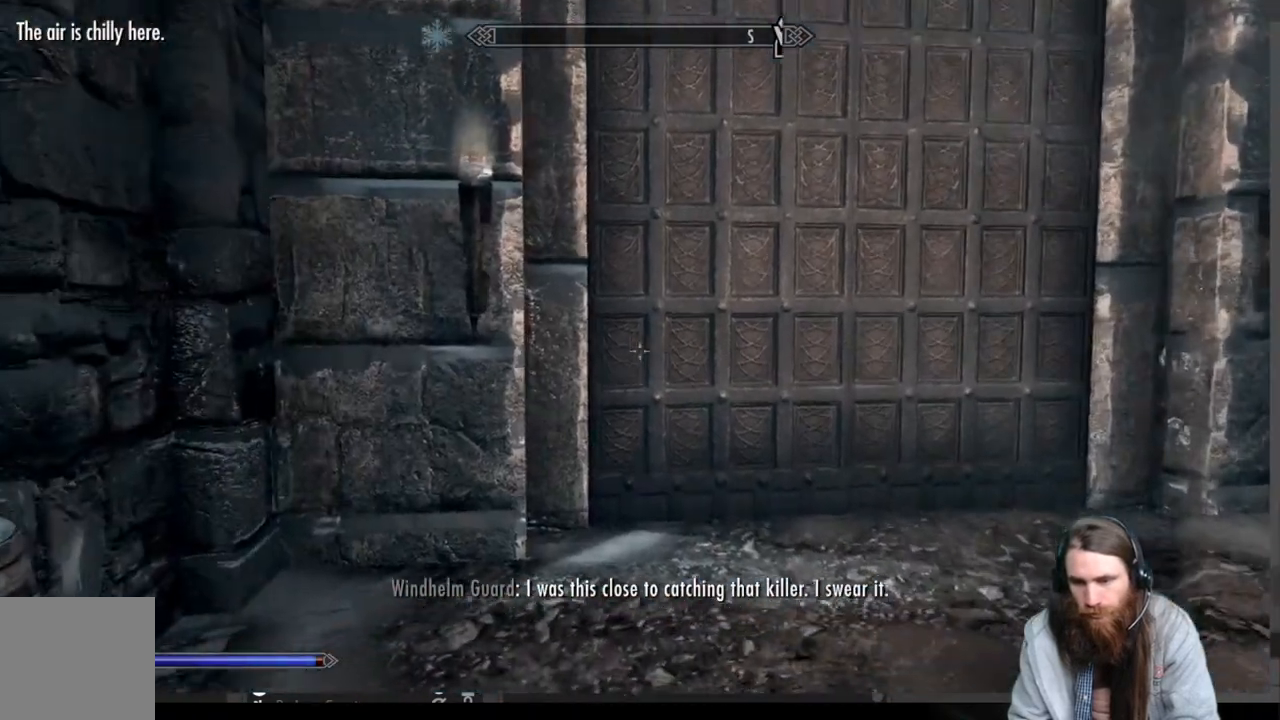
{"buttons": [], "left_stick": "up", "right_stick": "center", "events": []}
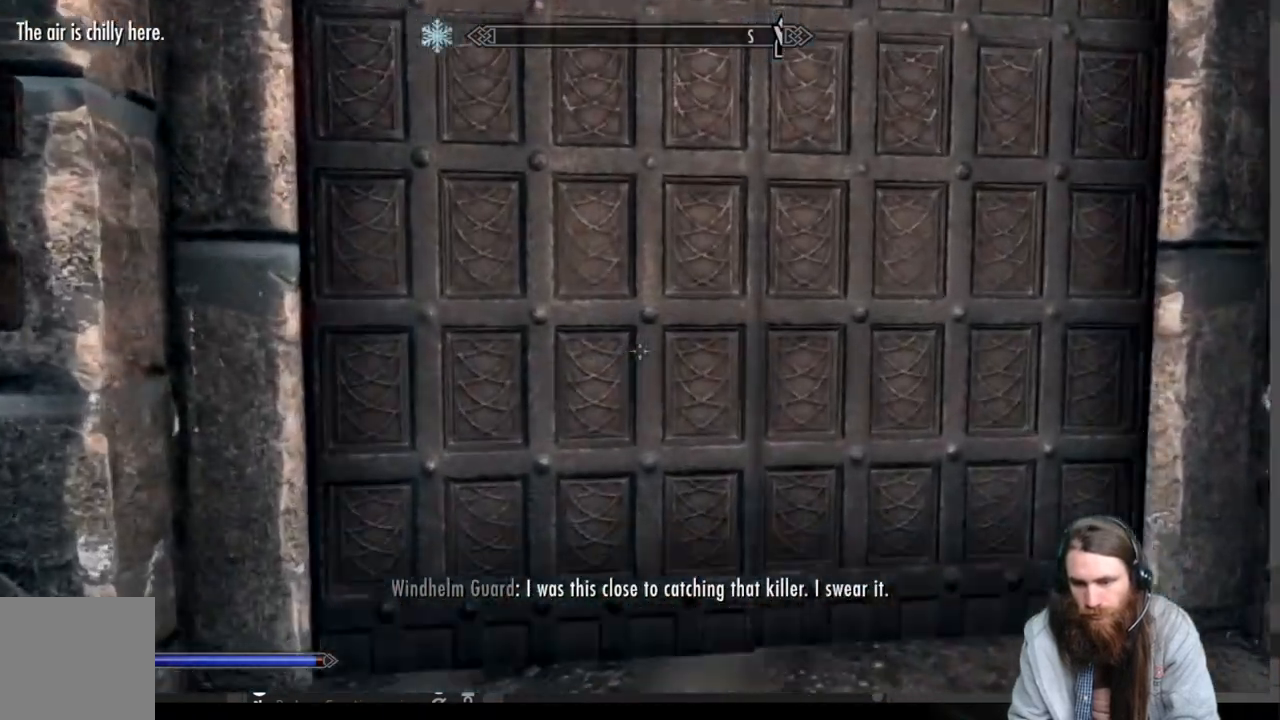
{"buttons": [], "left_stick": "center", "right_stick": "center", "events": [[283, "Y", "down"], [283, "left_stick", "center"], [450, "Y", "up"]]}